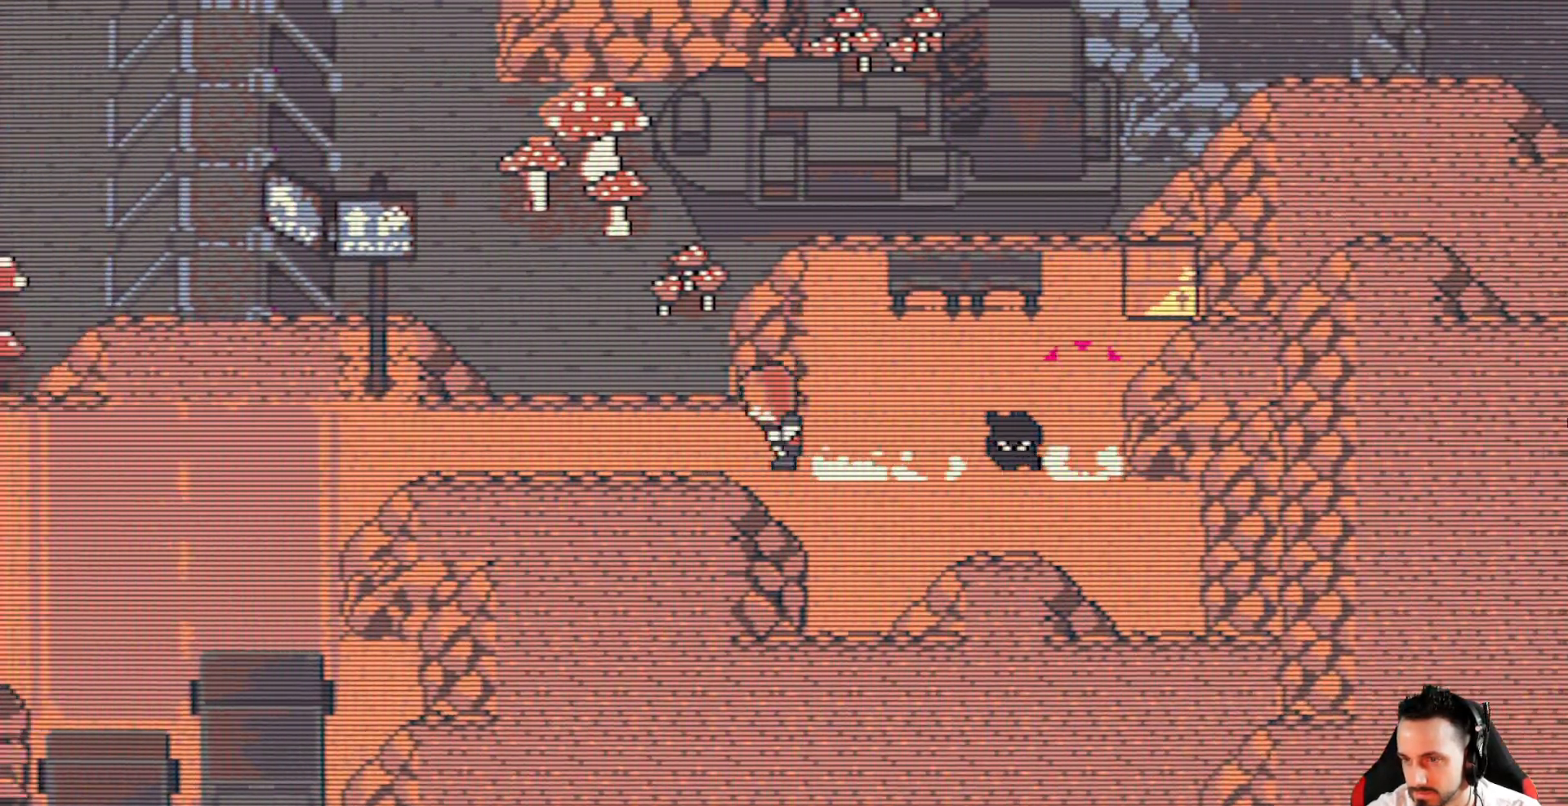
Gameplay with keyboard; each line is a JSON object with the keys held at the frame after it. "events" lists presses ("down") and releases ("up") of "ctrl", "down", "left", "return", "right", "space", "up" and "x" between this image and that frame as [ms after this image, input, new state], when the widget could be followed in between. No other keys are recorded. Mouse input is not recorded.
{"keys": ["left", "x"], "events": []}
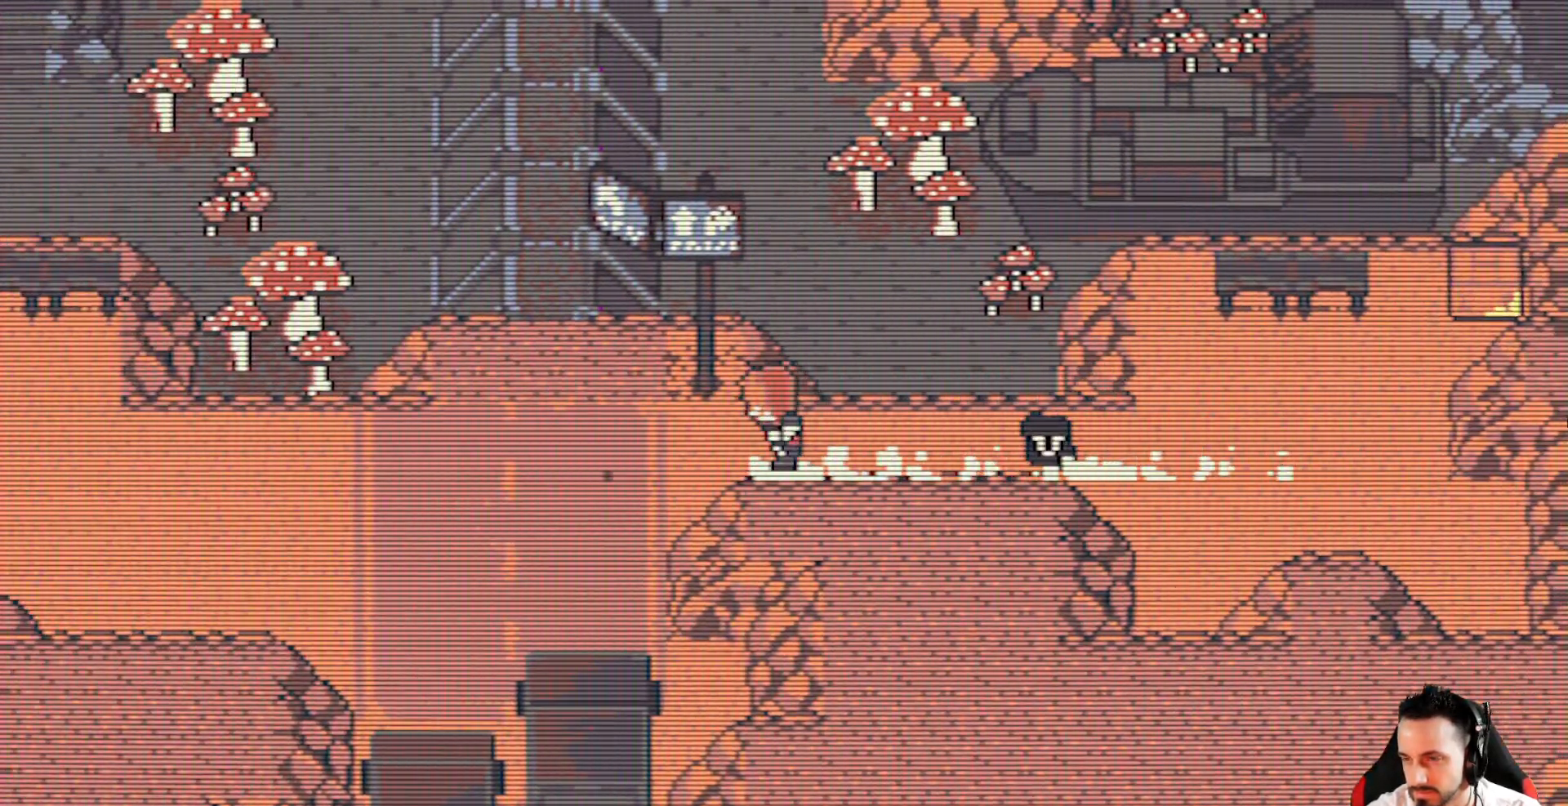
{"keys": ["left", "right", "x"], "events": [[267, "left", "up"], [267, "right", "down"], [500, "left", "down"]]}
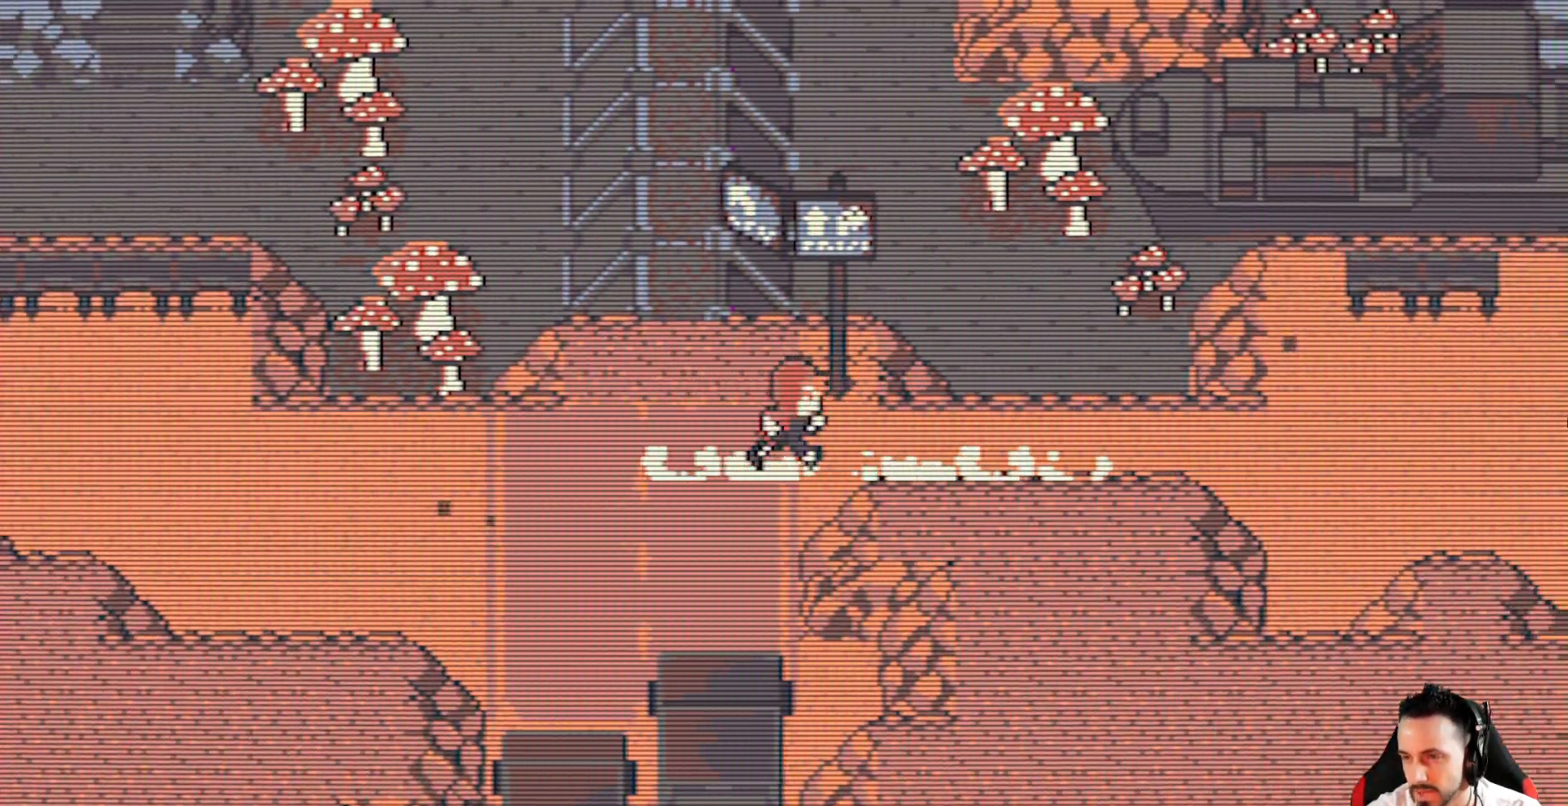
{"keys": ["right", "x"], "events": [[50, "right", "up"], [367, "right", "down"], [417, "left", "up"]]}
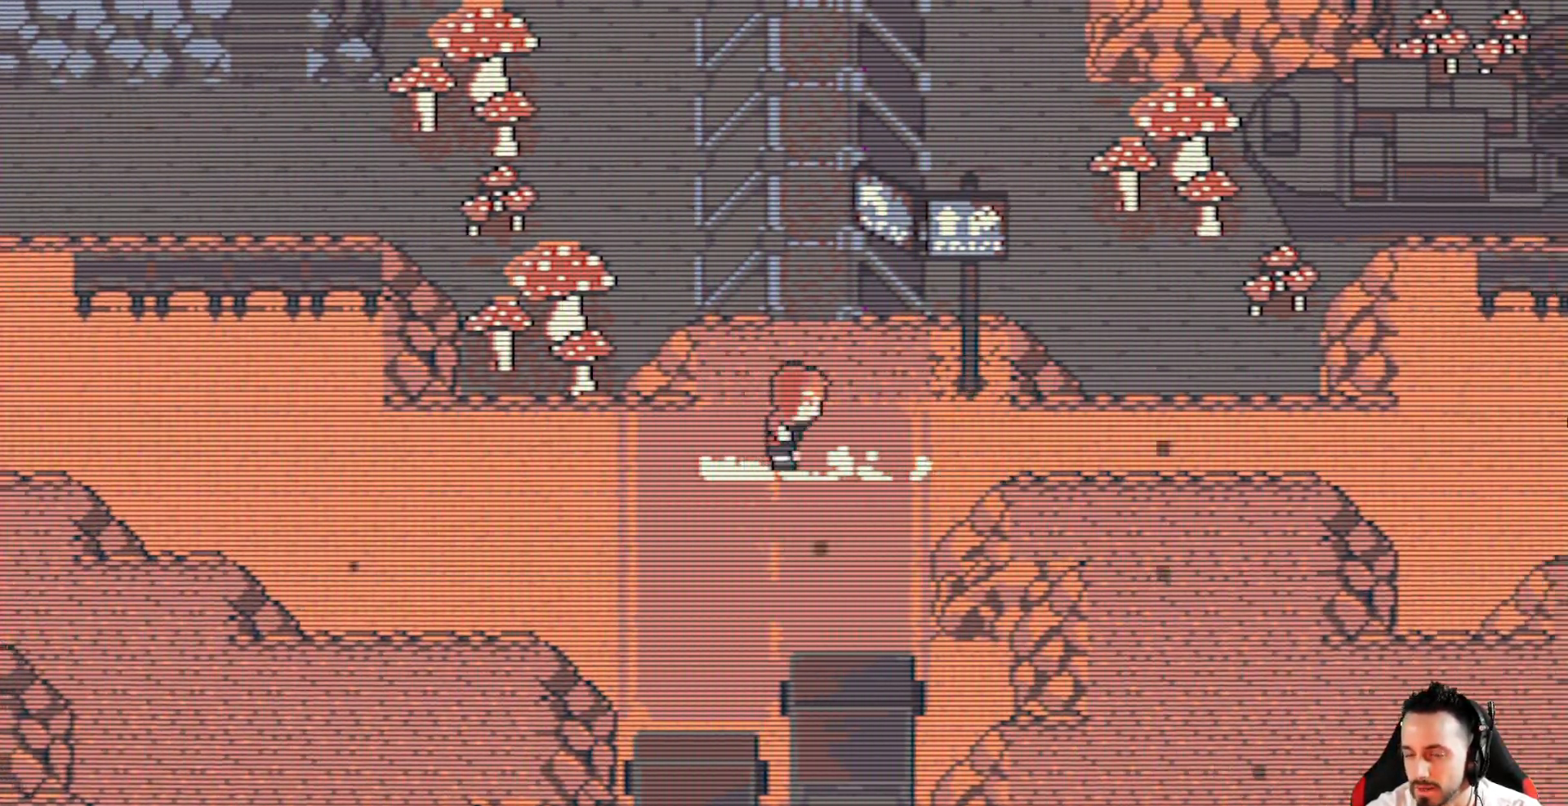
{"keys": ["right", "x"], "events": []}
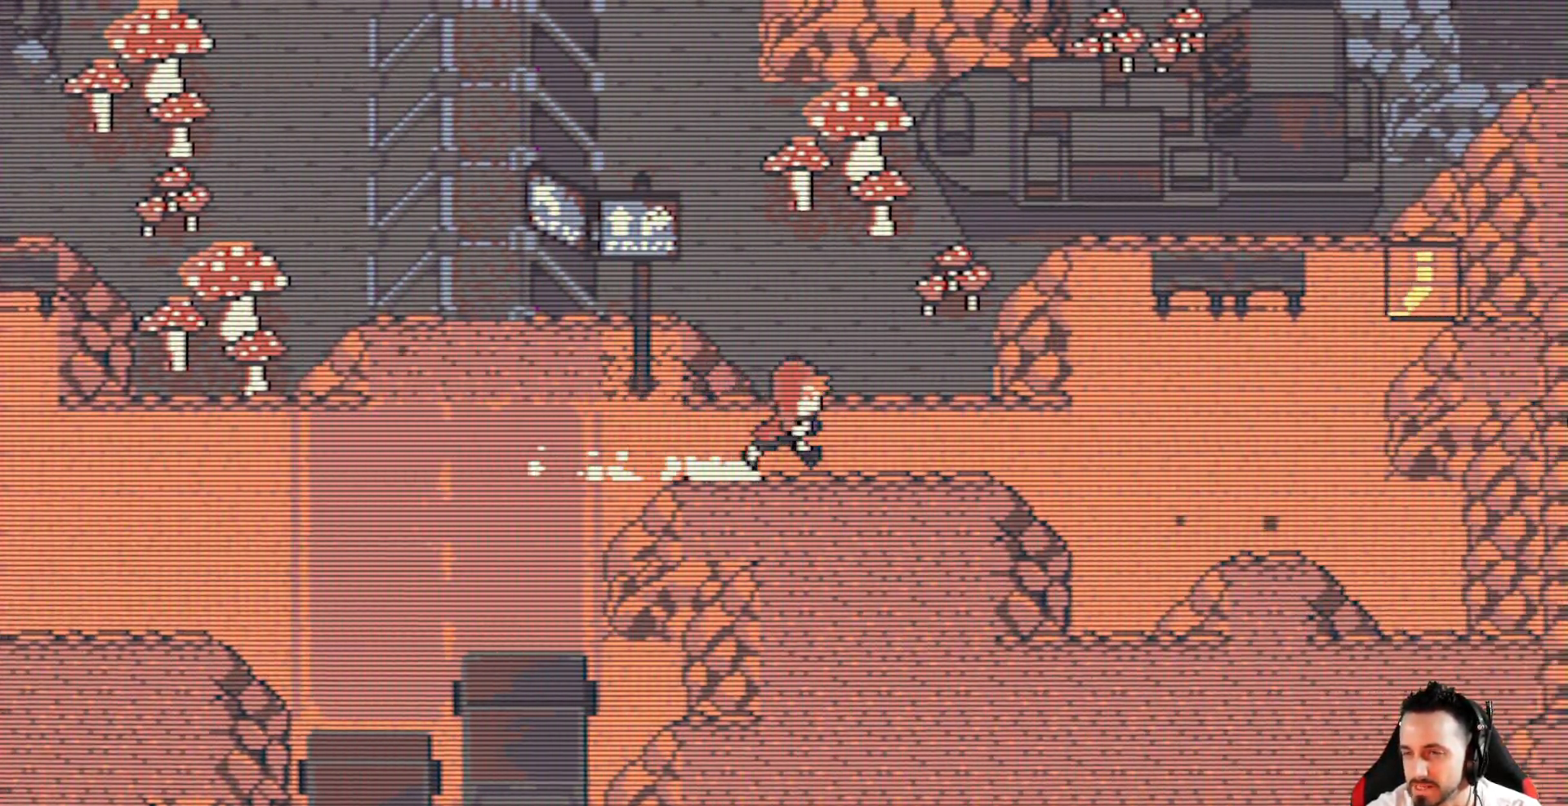
{"keys": ["right", "up", "x"], "events": [[500, "up", "down"]]}
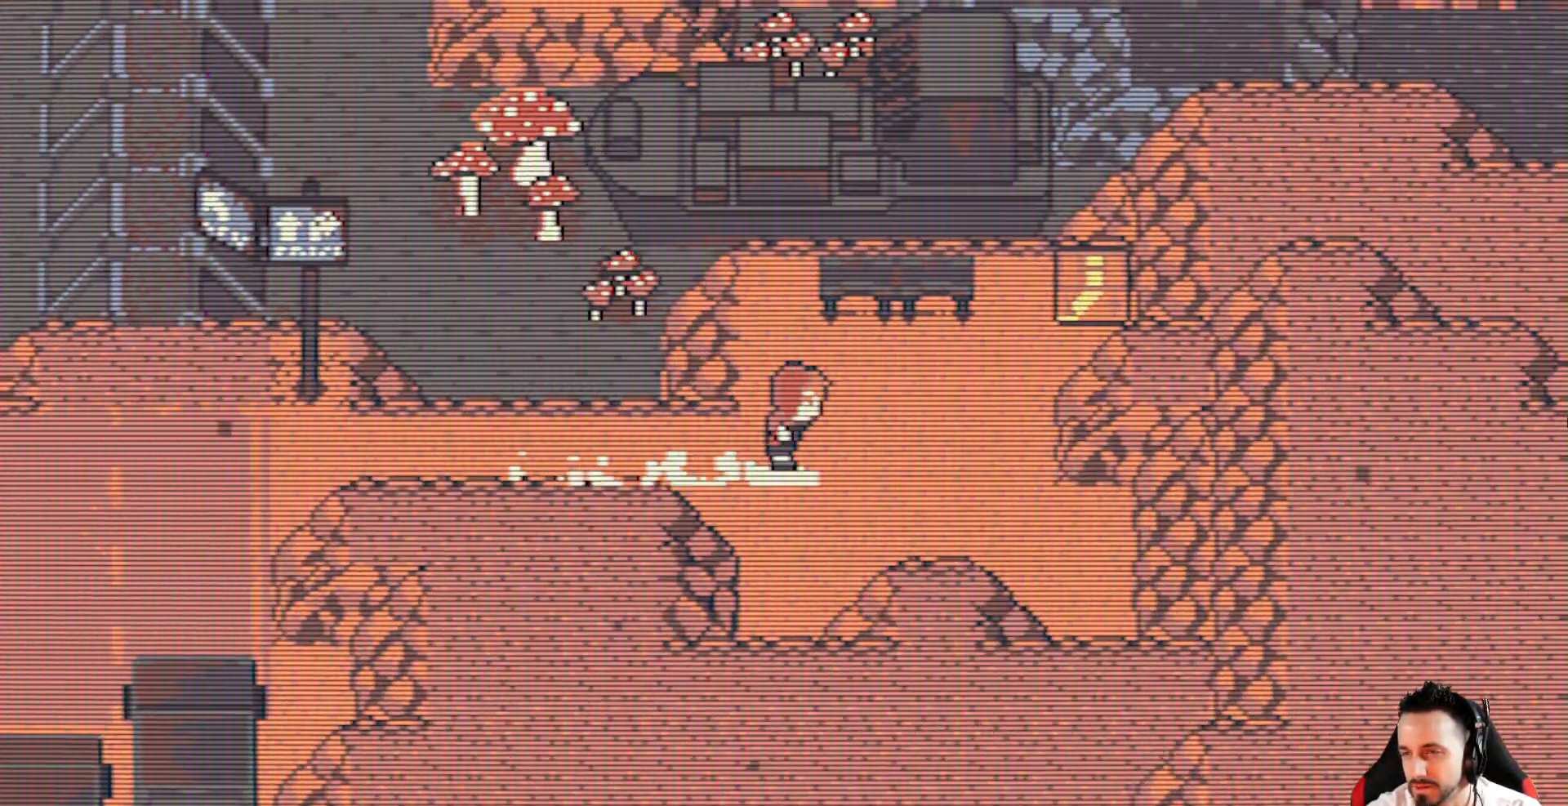
{"keys": ["right", "up", "x"], "events": []}
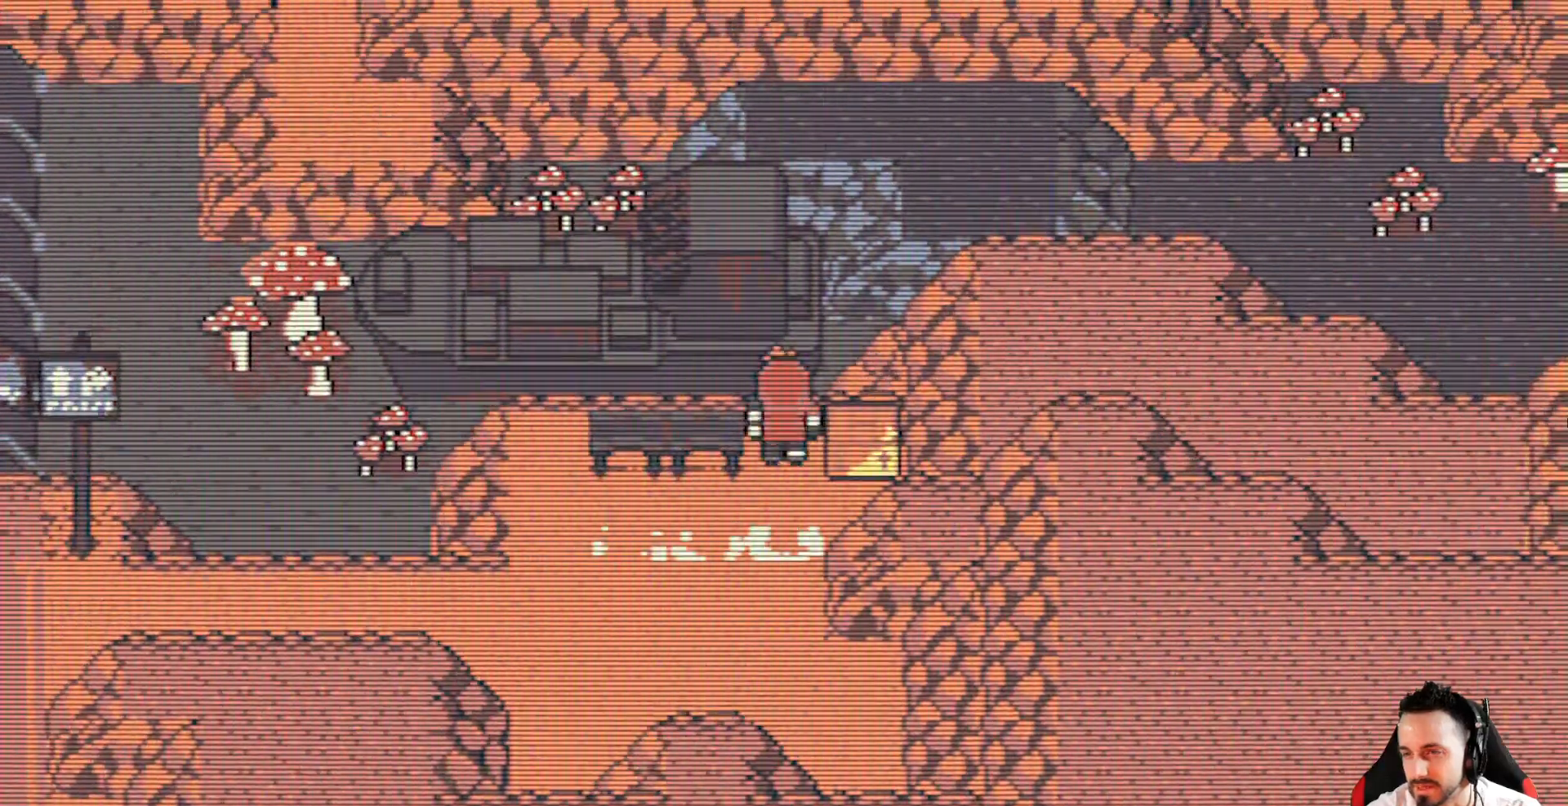
{"keys": [], "events": [[67, "up", "up"], [200, "space", "down"], [250, "x", "up"], [350, "right", "up"], [350, "space", "up"]]}
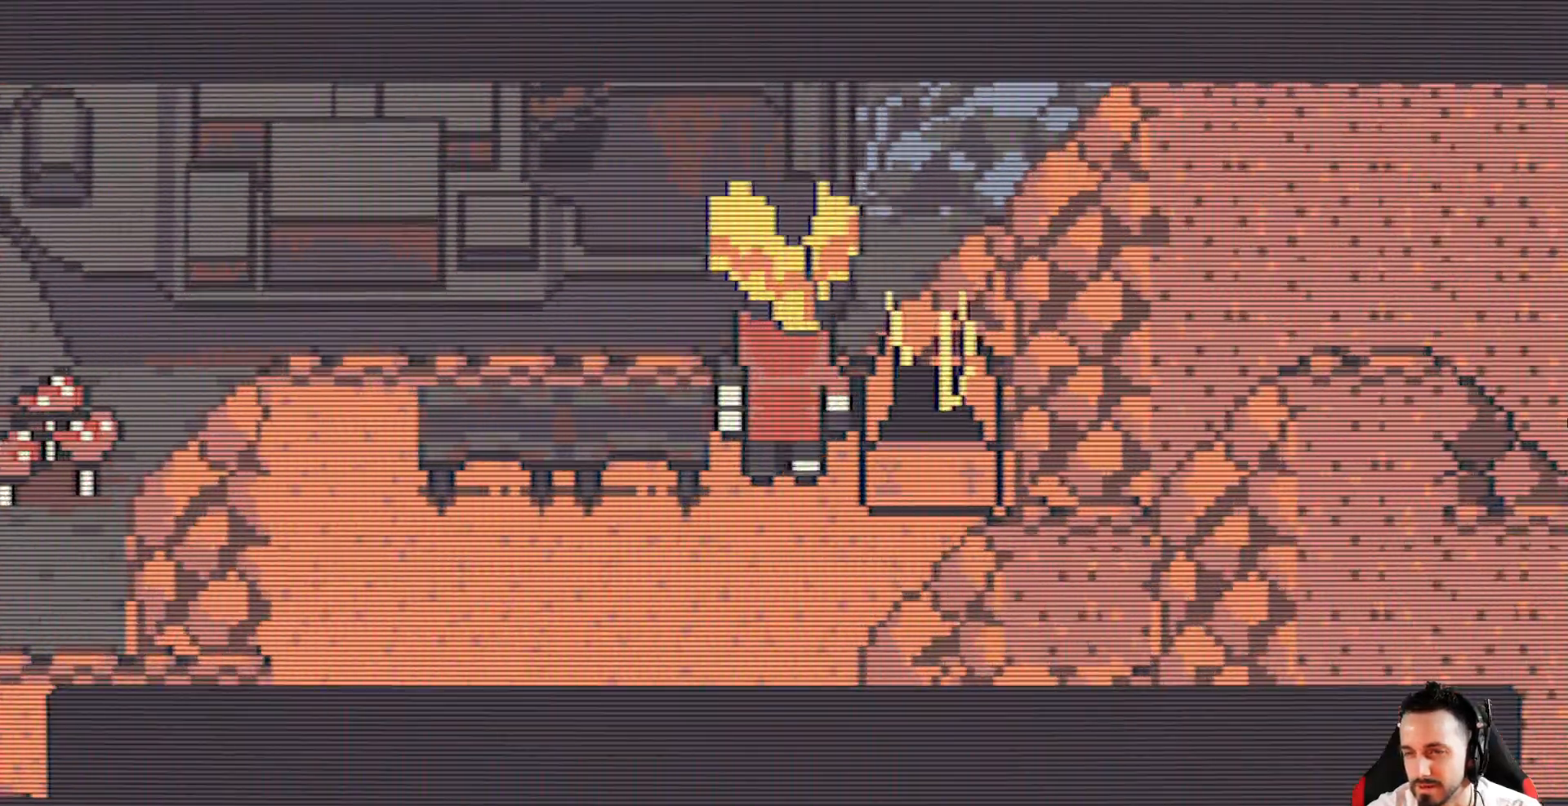
{"keys": ["space"], "events": [[450, "space", "down"]]}
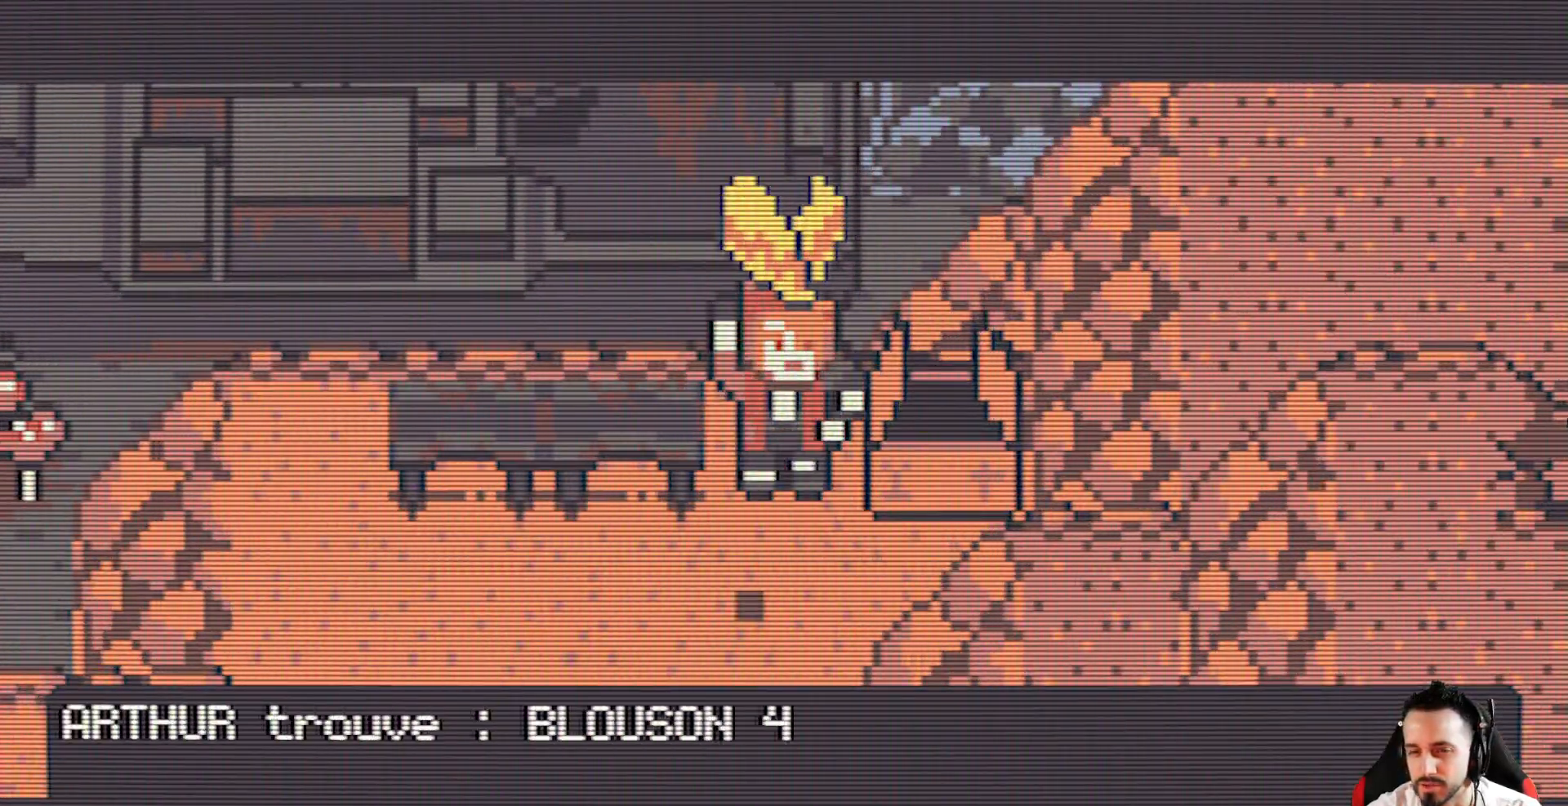
{"keys": [], "events": [[83, "space", "up"], [333, "space", "down"], [467, "space", "up"]]}
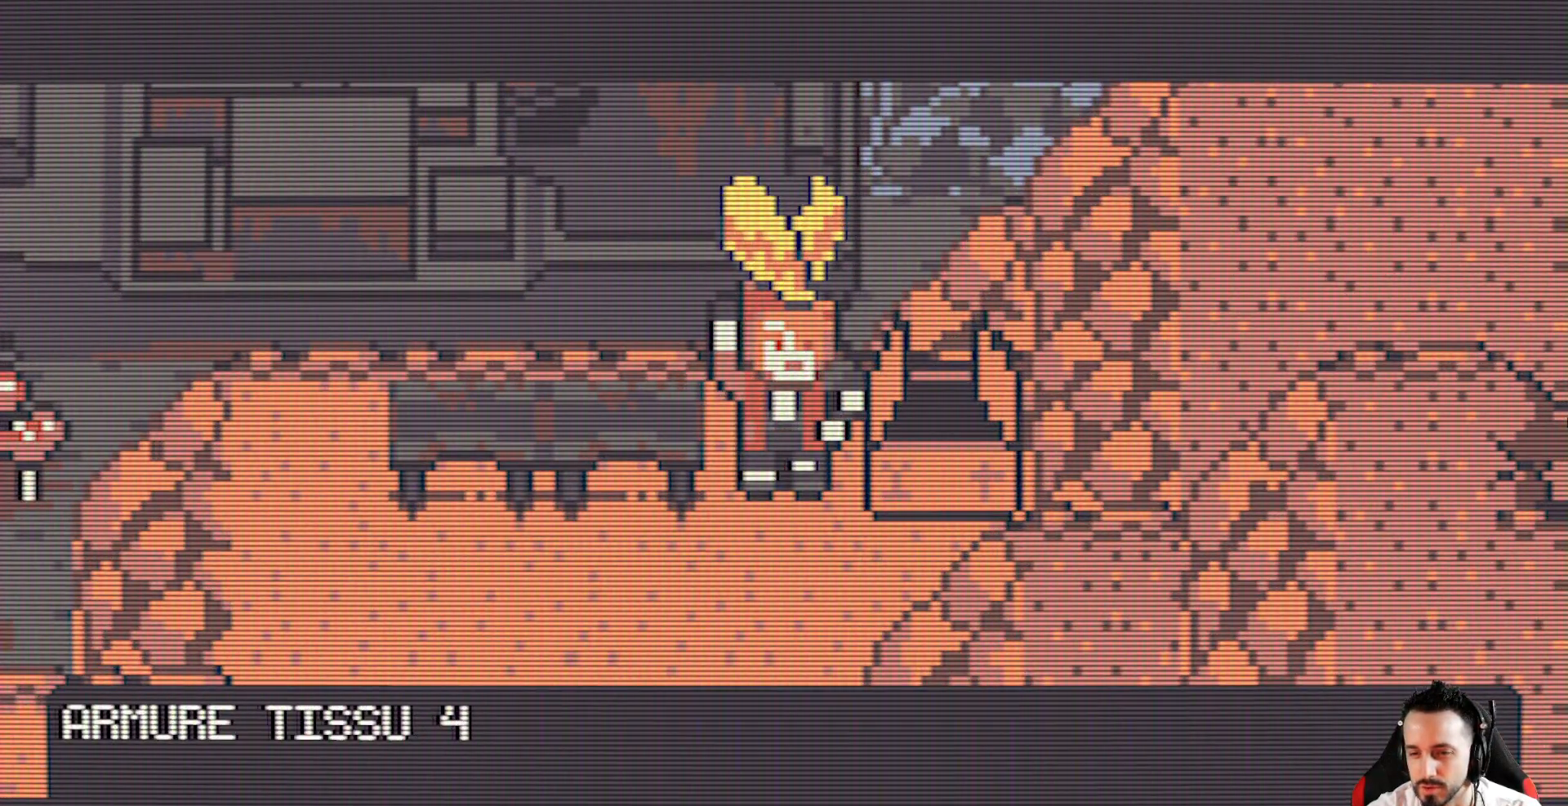
{"keys": [], "events": [[150, "space", "down"], [300, "space", "up"]]}
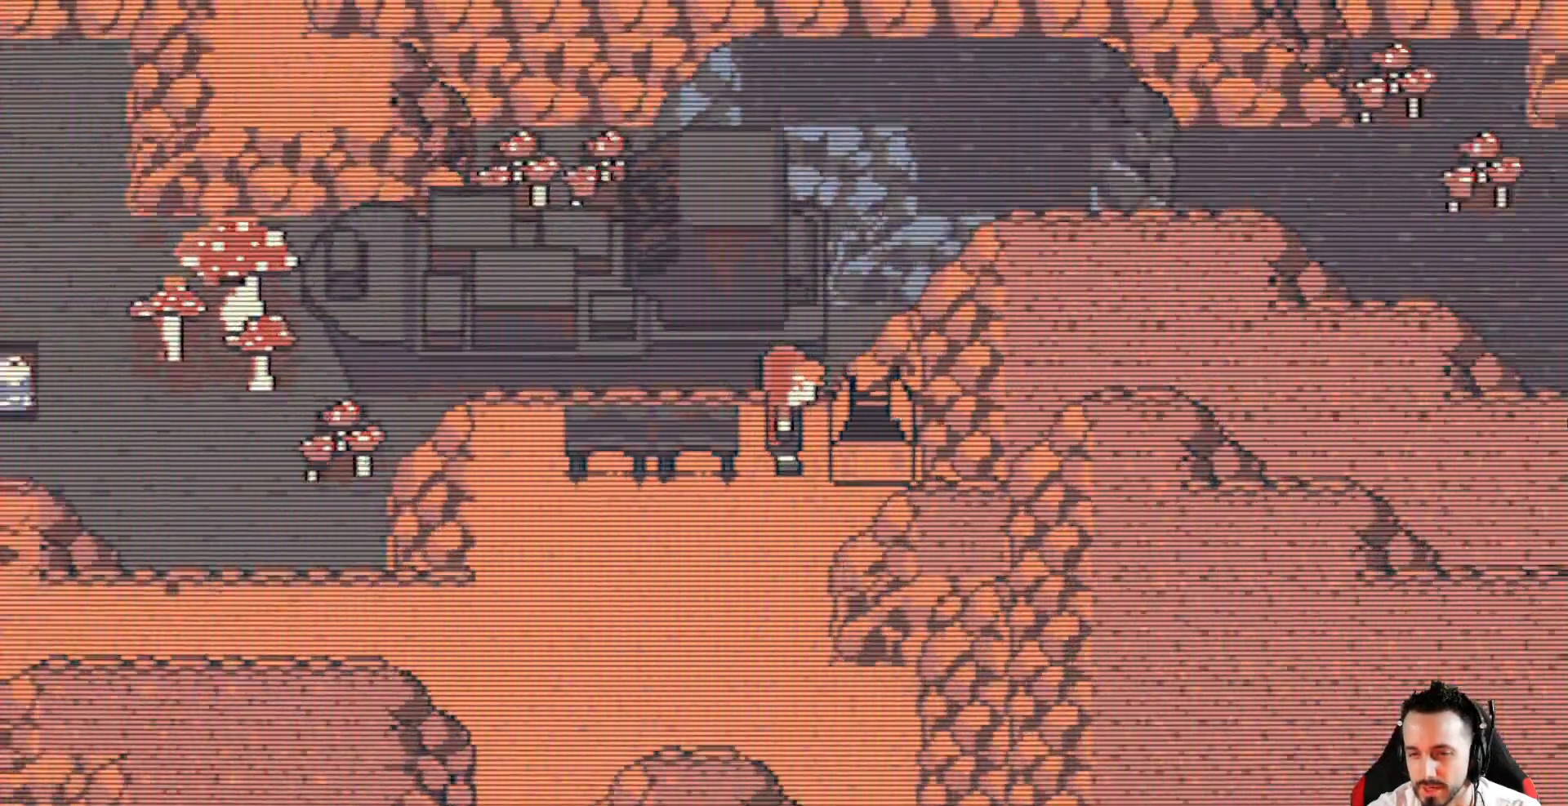
{"keys": ["left", "x"], "events": [[83, "down", "down"], [83, "x", "down"], [217, "left", "down"], [267, "down", "up"]]}
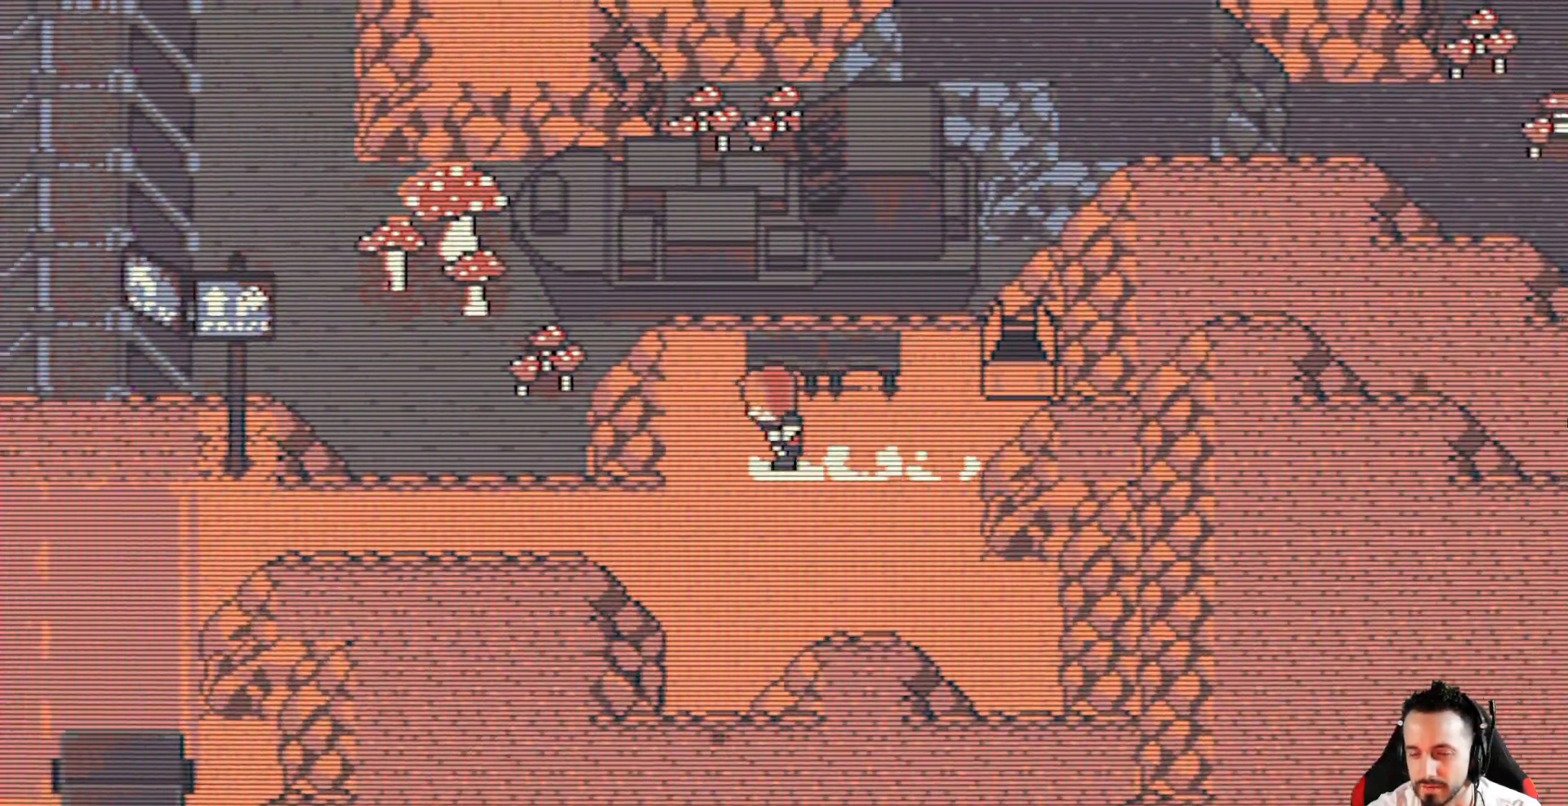
{"keys": ["left", "x"], "events": [[183, "down", "down"], [333, "down", "up"]]}
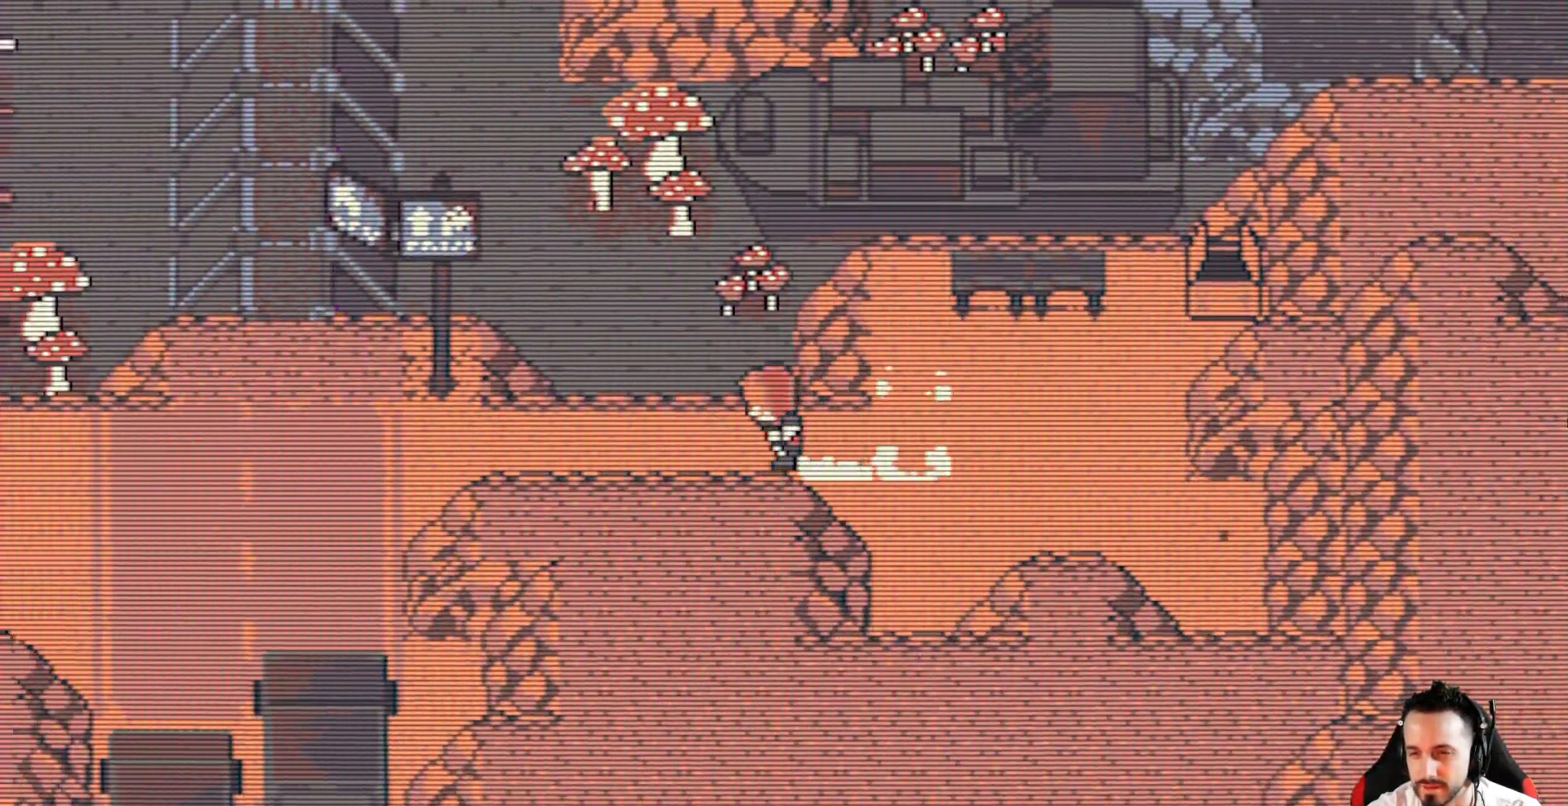
{"keys": ["left", "x"], "events": []}
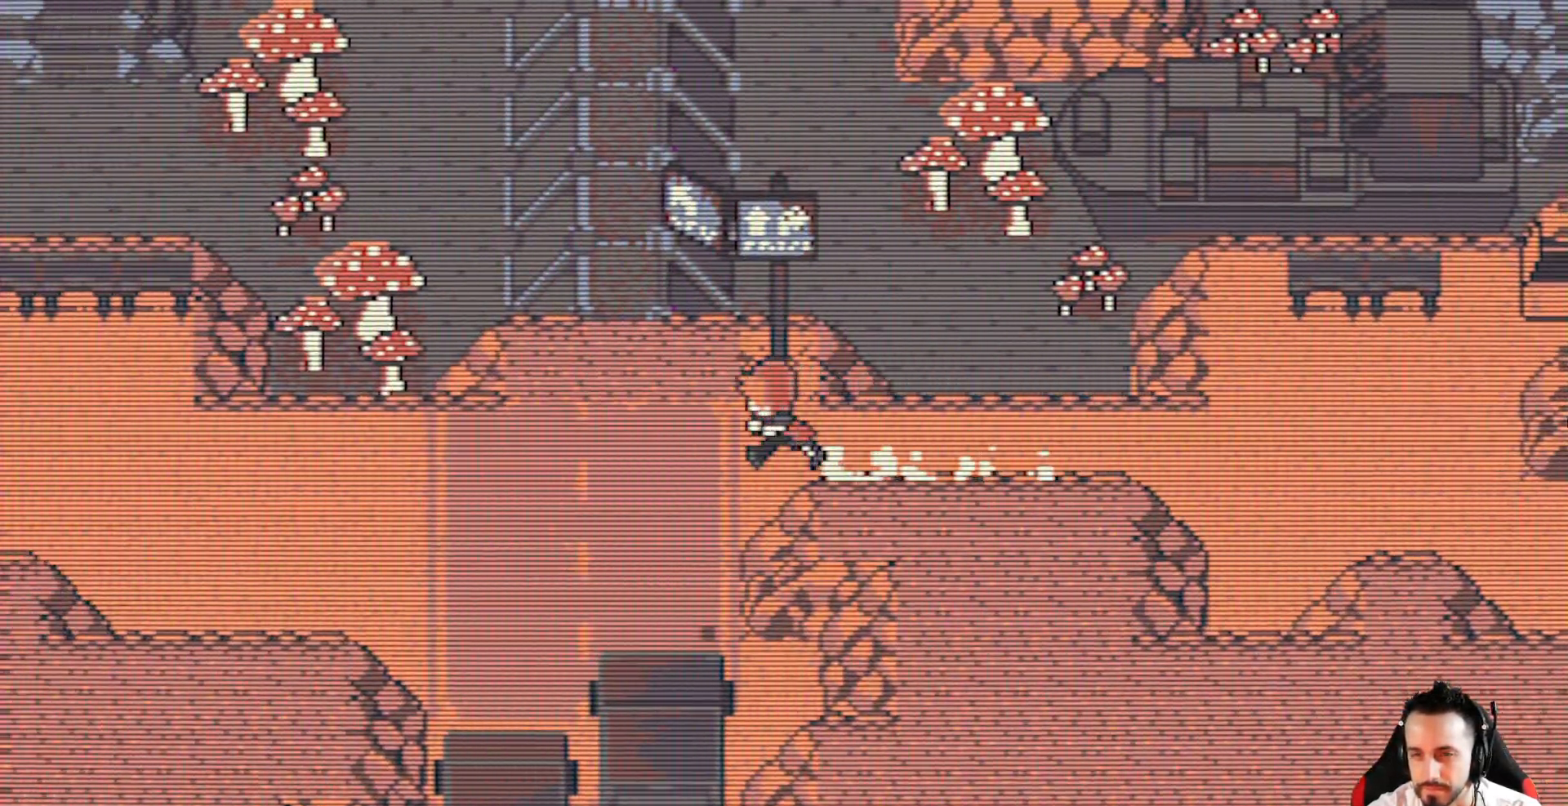
{"keys": [], "events": [[167, "x", "up"], [217, "left", "up"], [350, "return", "down"], [450, "return", "up"]]}
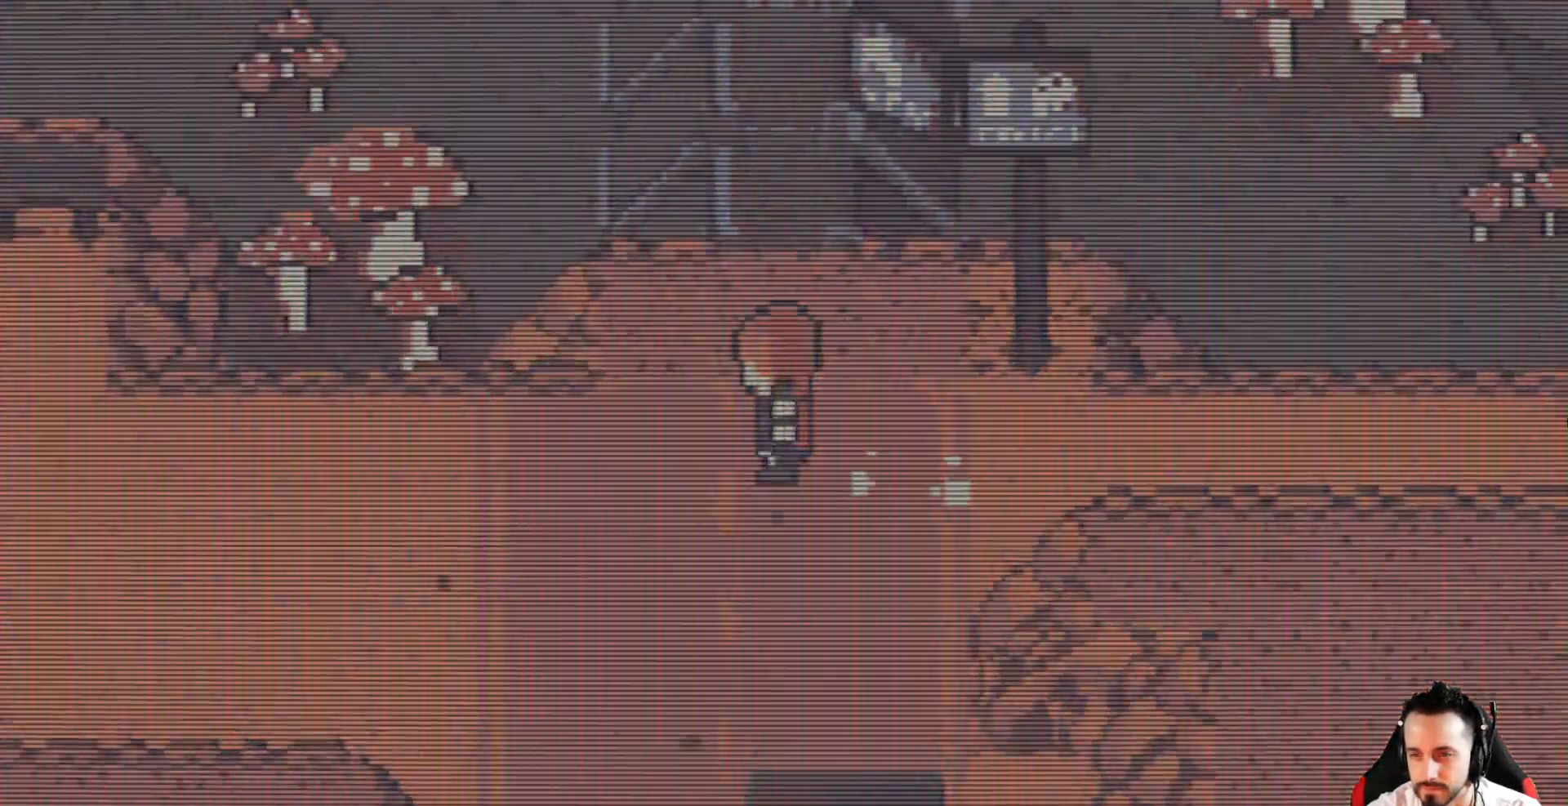
{"keys": [], "events": []}
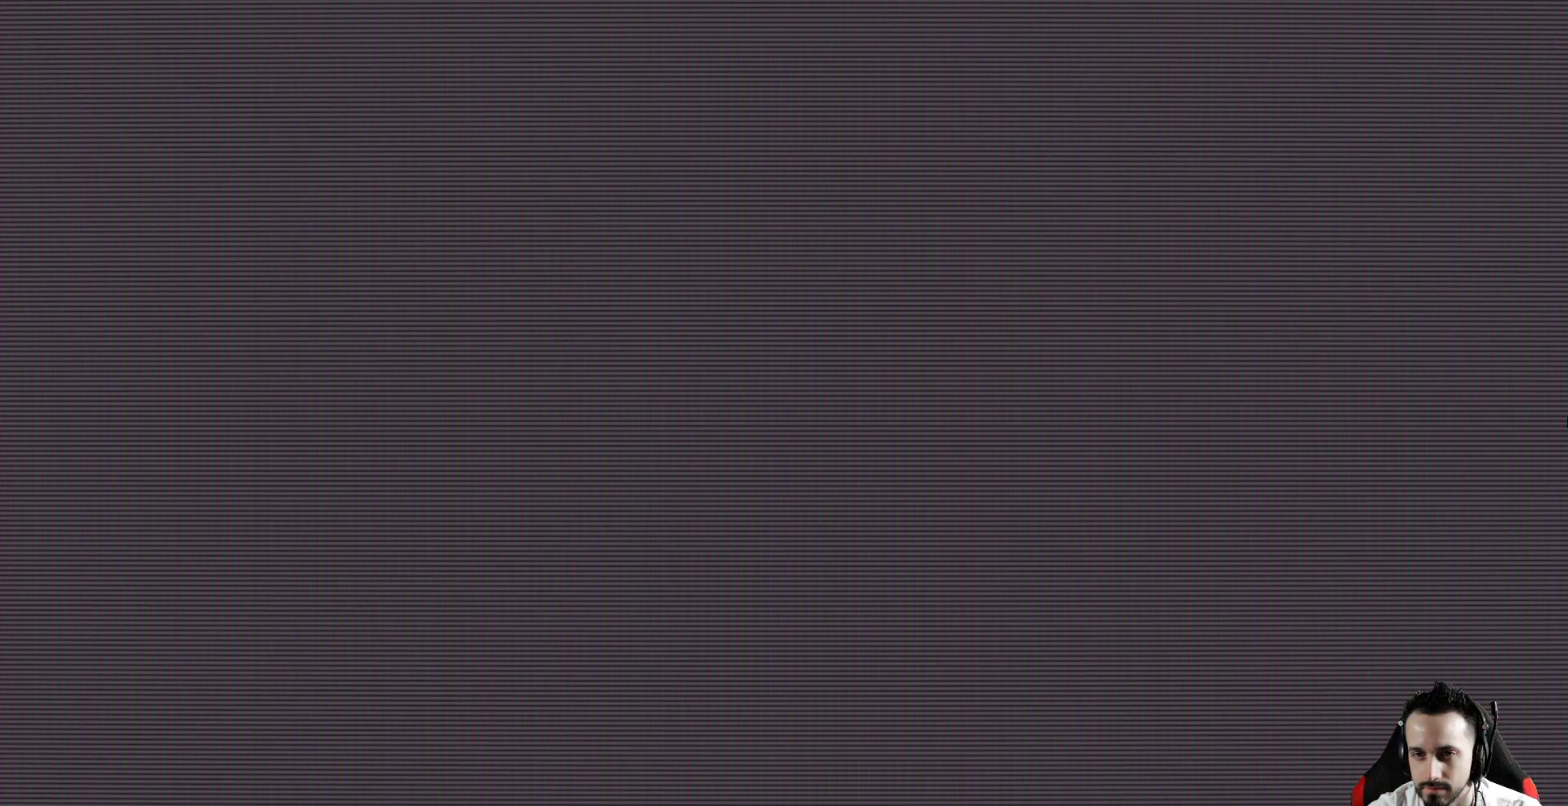
{"keys": ["down"], "events": [[383, "down", "down"]]}
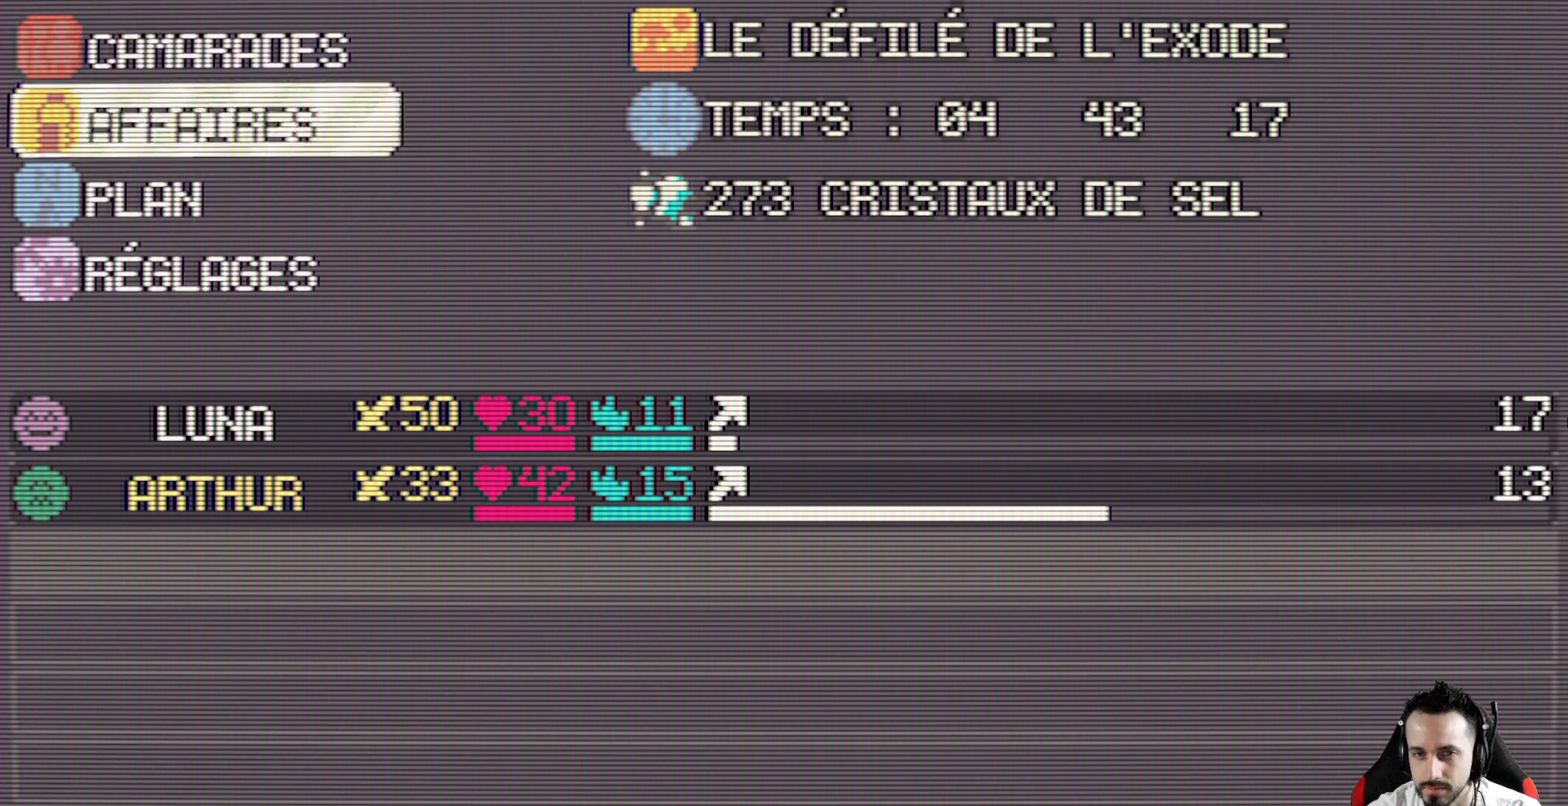
{"keys": ["down"], "events": [[83, "down", "up"], [117, "down", "down"], [267, "down", "up"], [317, "down", "down"]]}
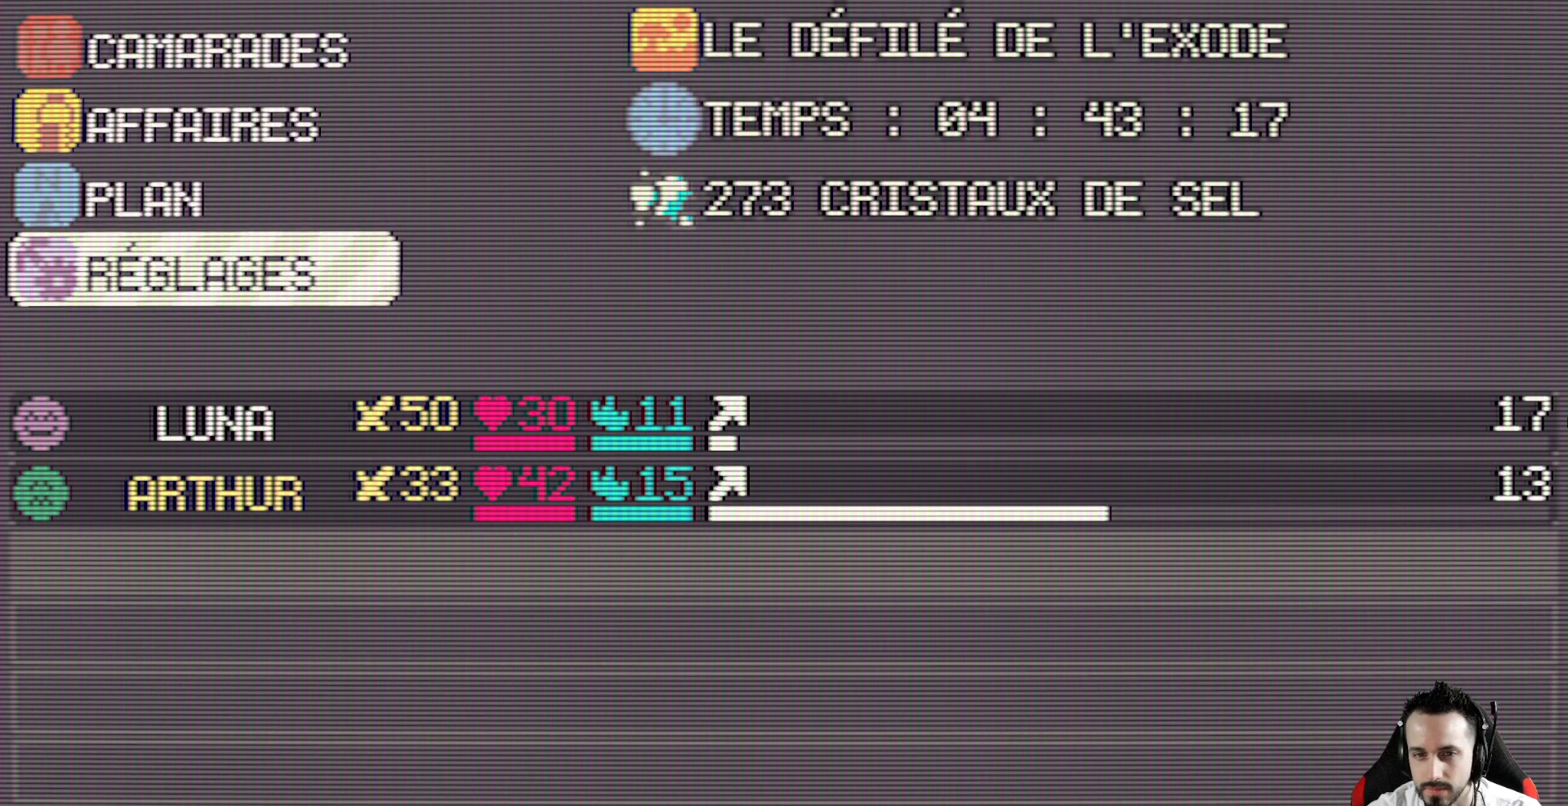
{"keys": [], "events": [[50, "down", "up"], [233, "up", "down"], [333, "up", "up"]]}
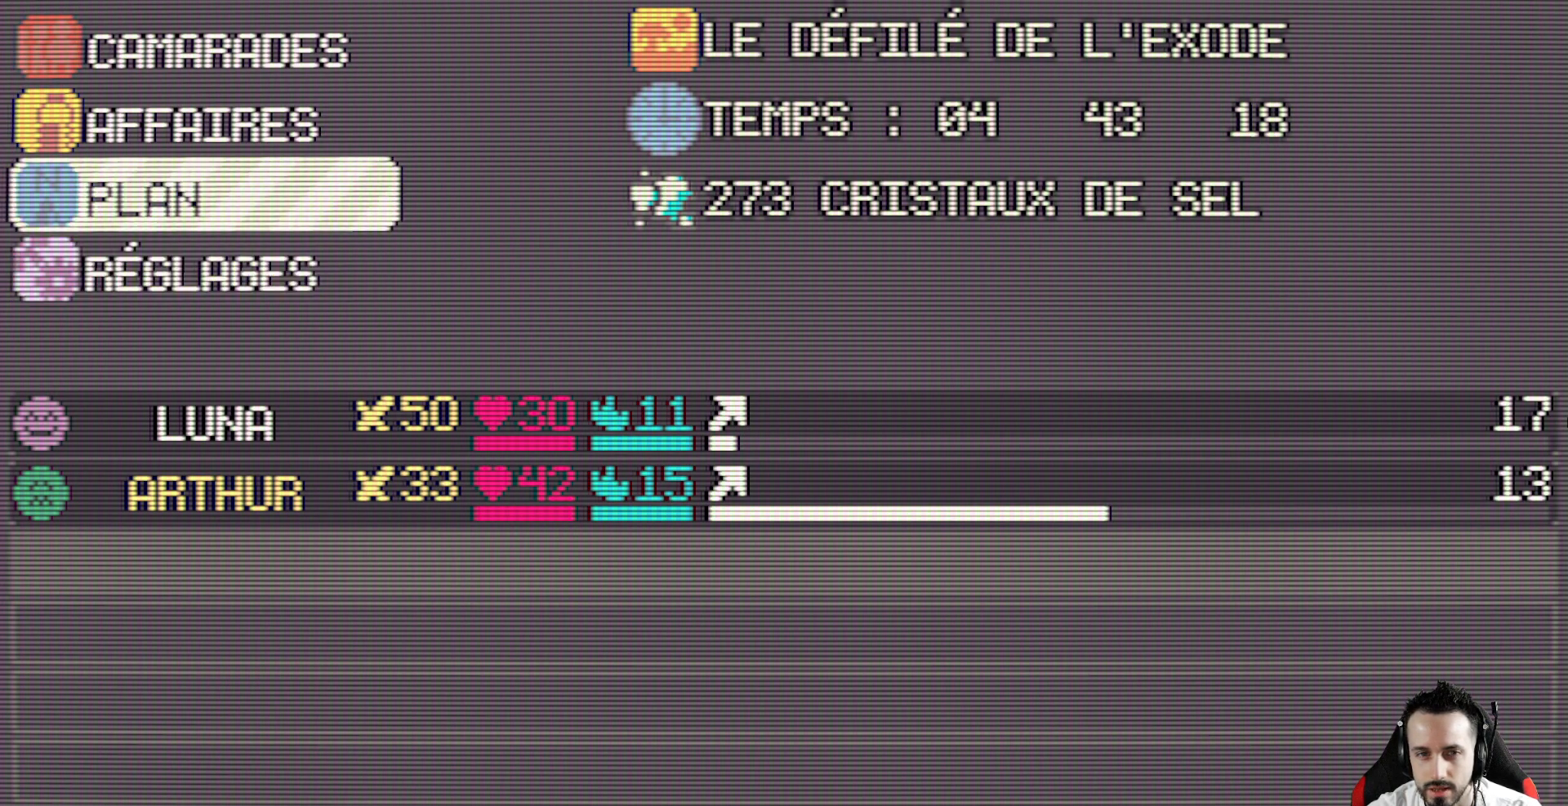
{"keys": ["up"], "events": [[383, "up", "down"]]}
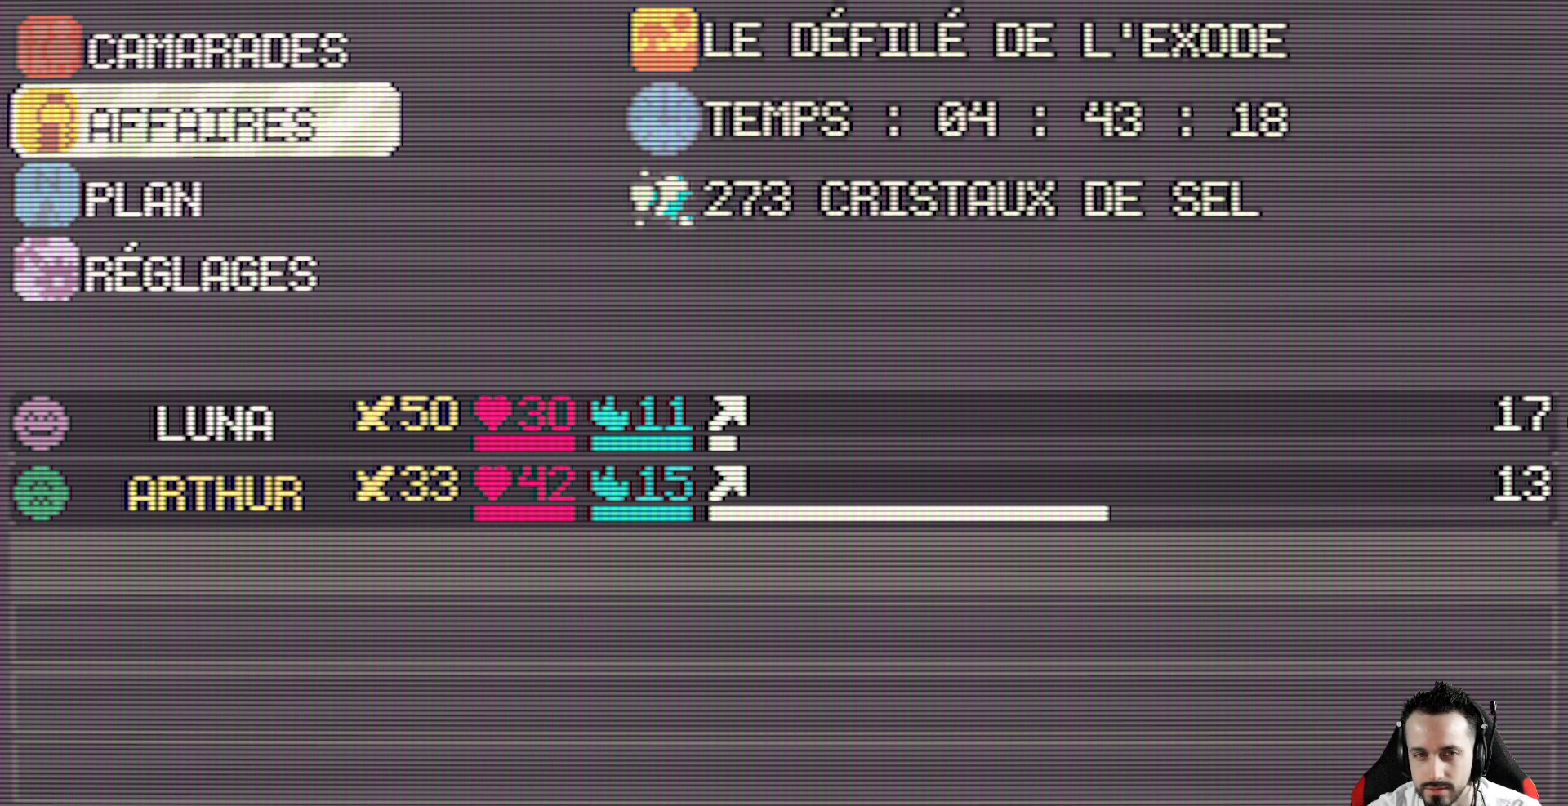
{"keys": [], "events": [[33, "up", "up"]]}
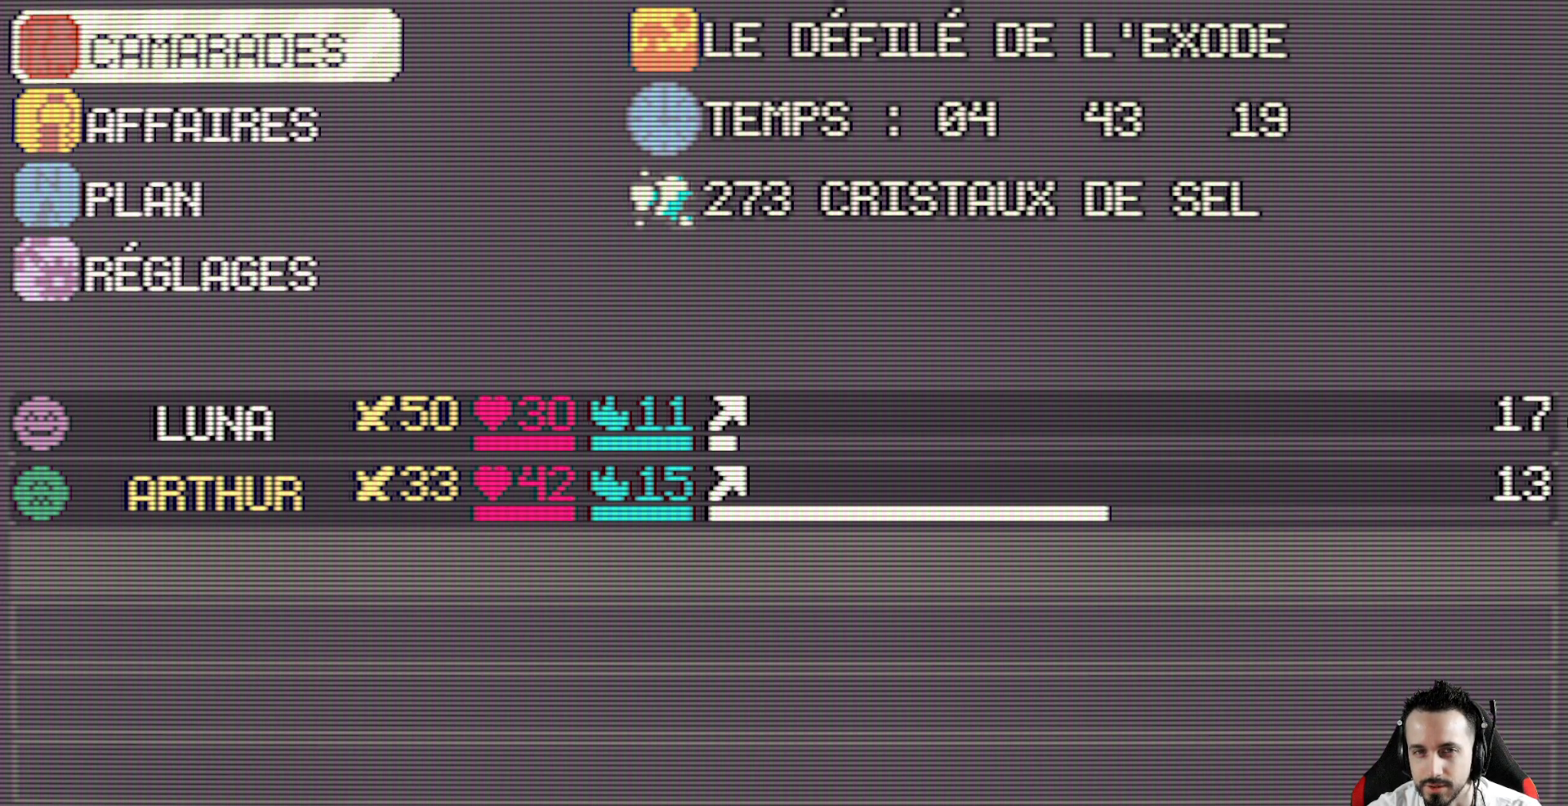
{"keys": [], "events": [[183, "down", "down"], [283, "down", "up"]]}
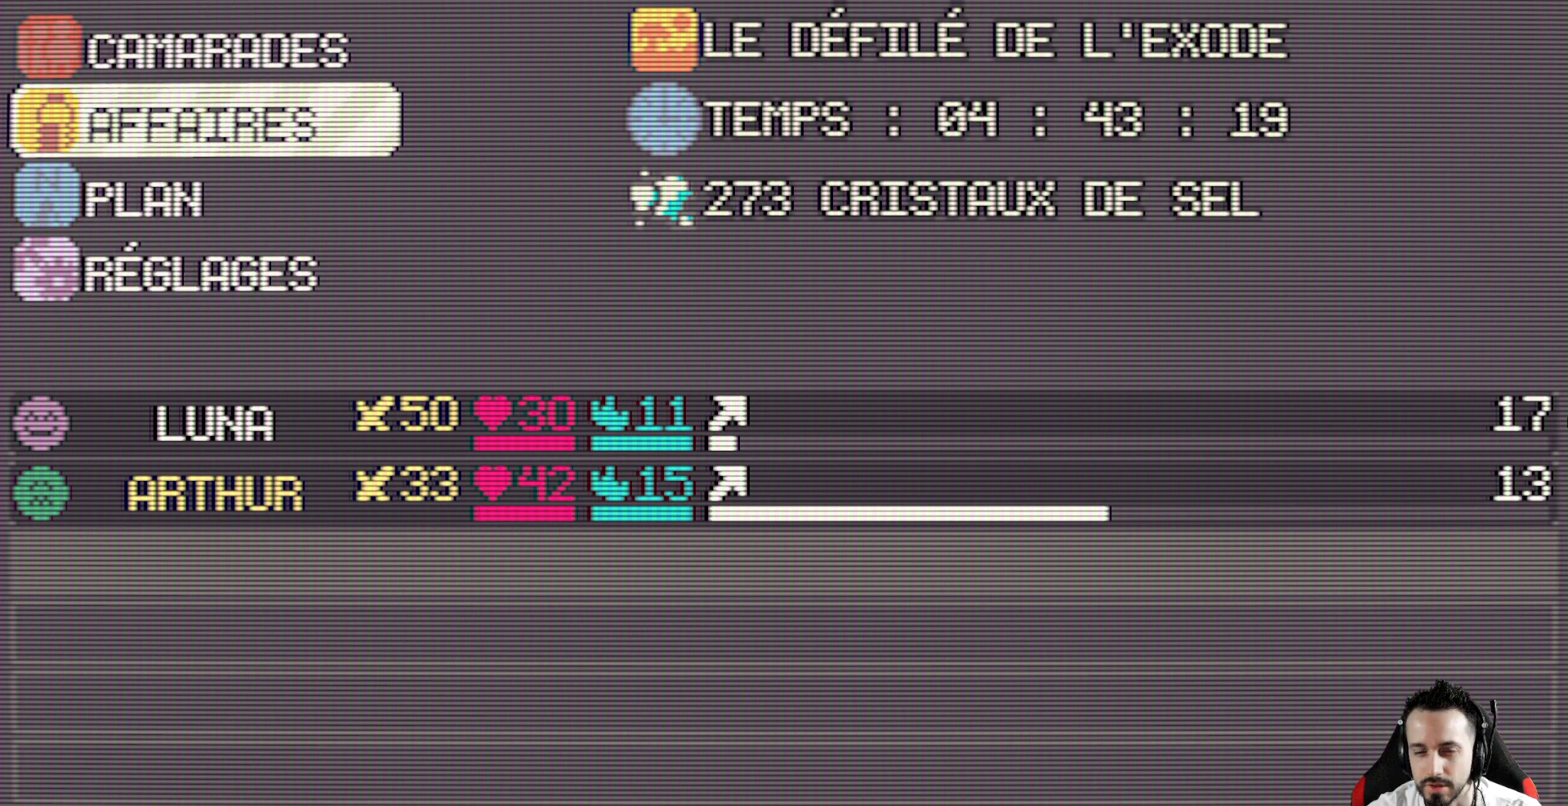
{"keys": [], "events": []}
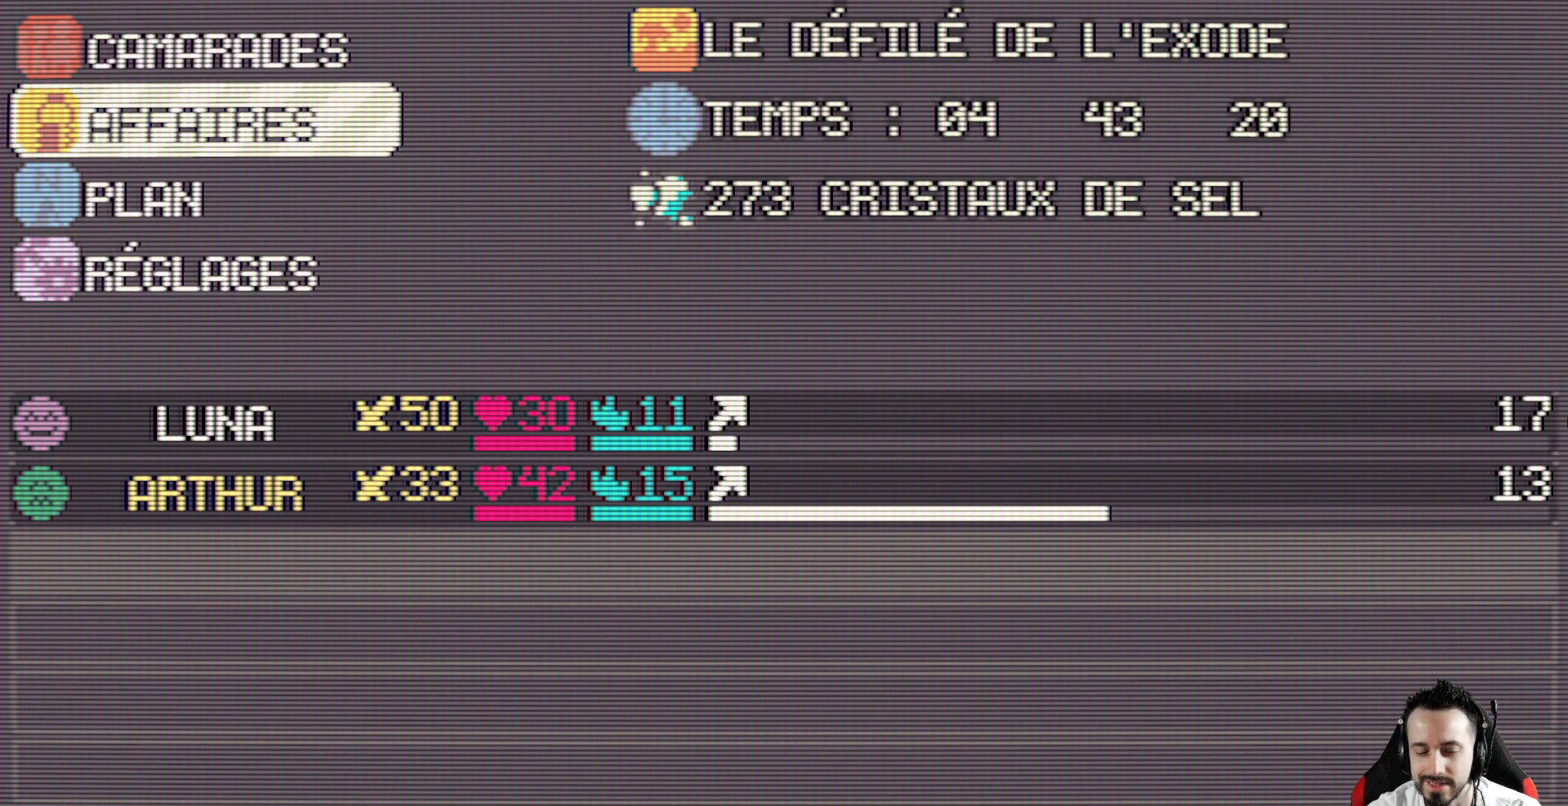
{"keys": [], "events": [[167, "up", "down"], [267, "up", "up"]]}
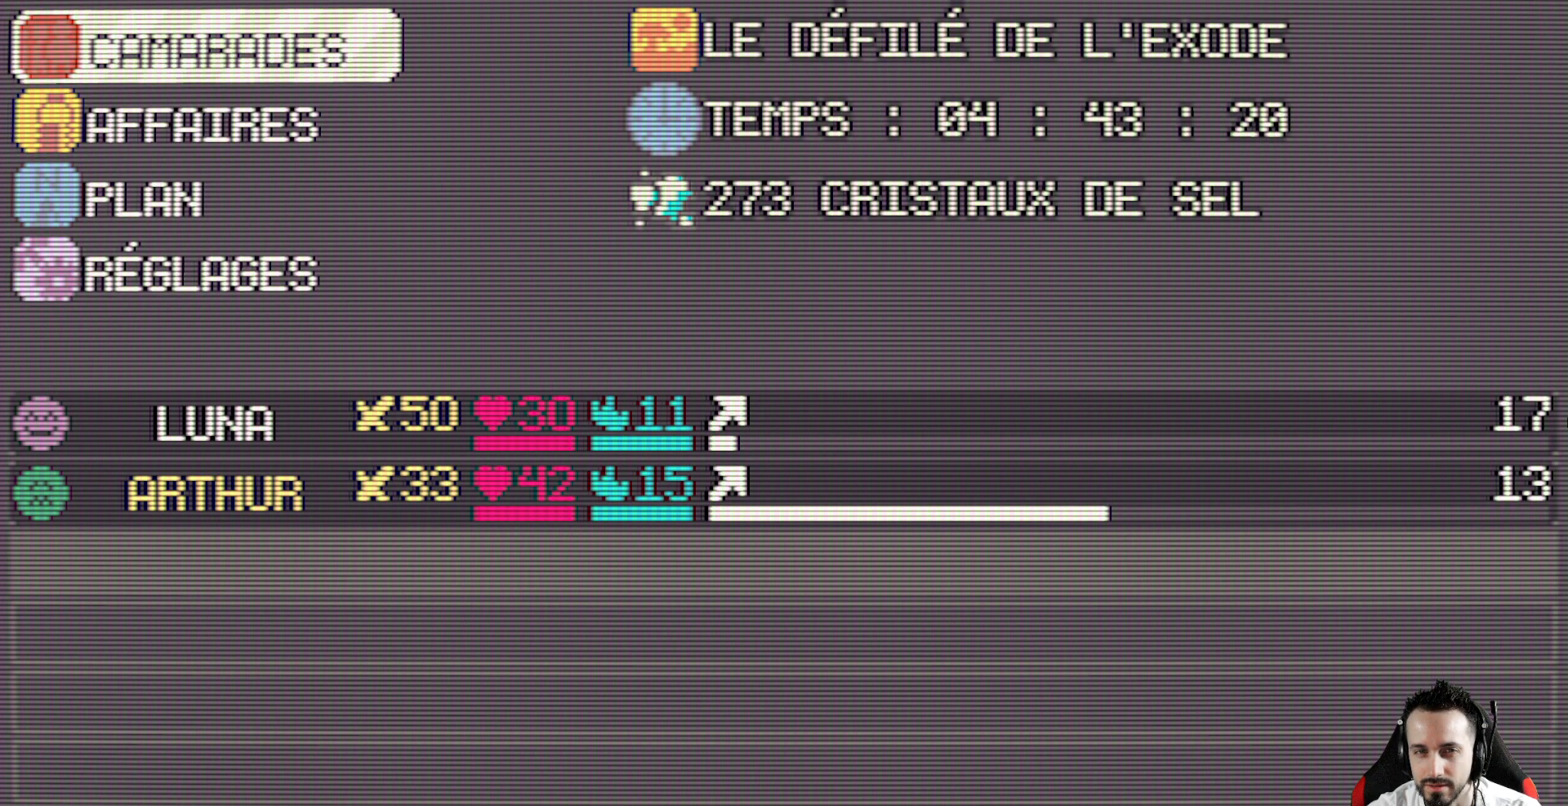
{"keys": [], "events": [[100, "space", "down"], [233, "space", "up"]]}
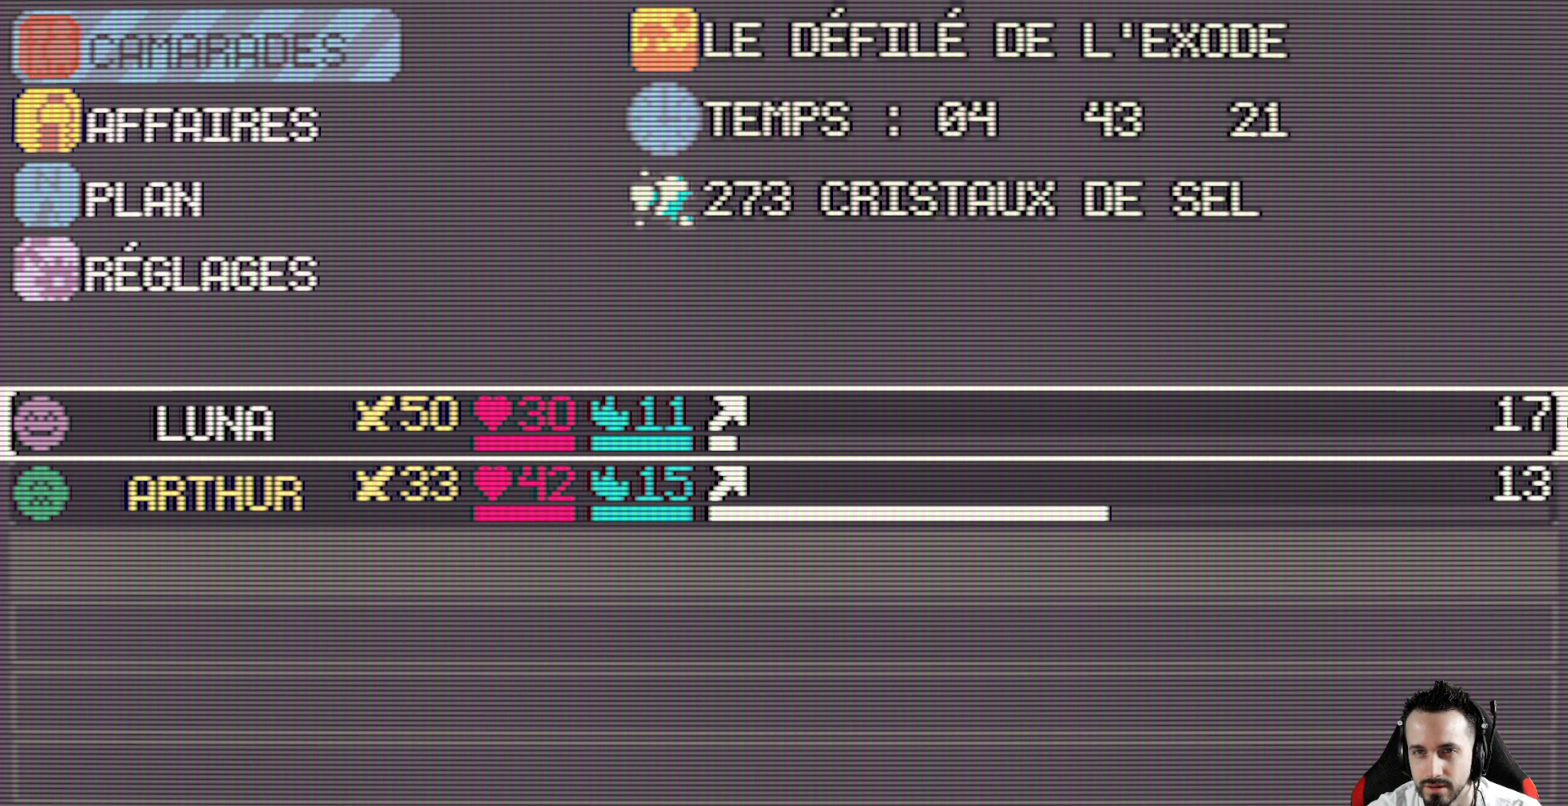
{"keys": [], "events": []}
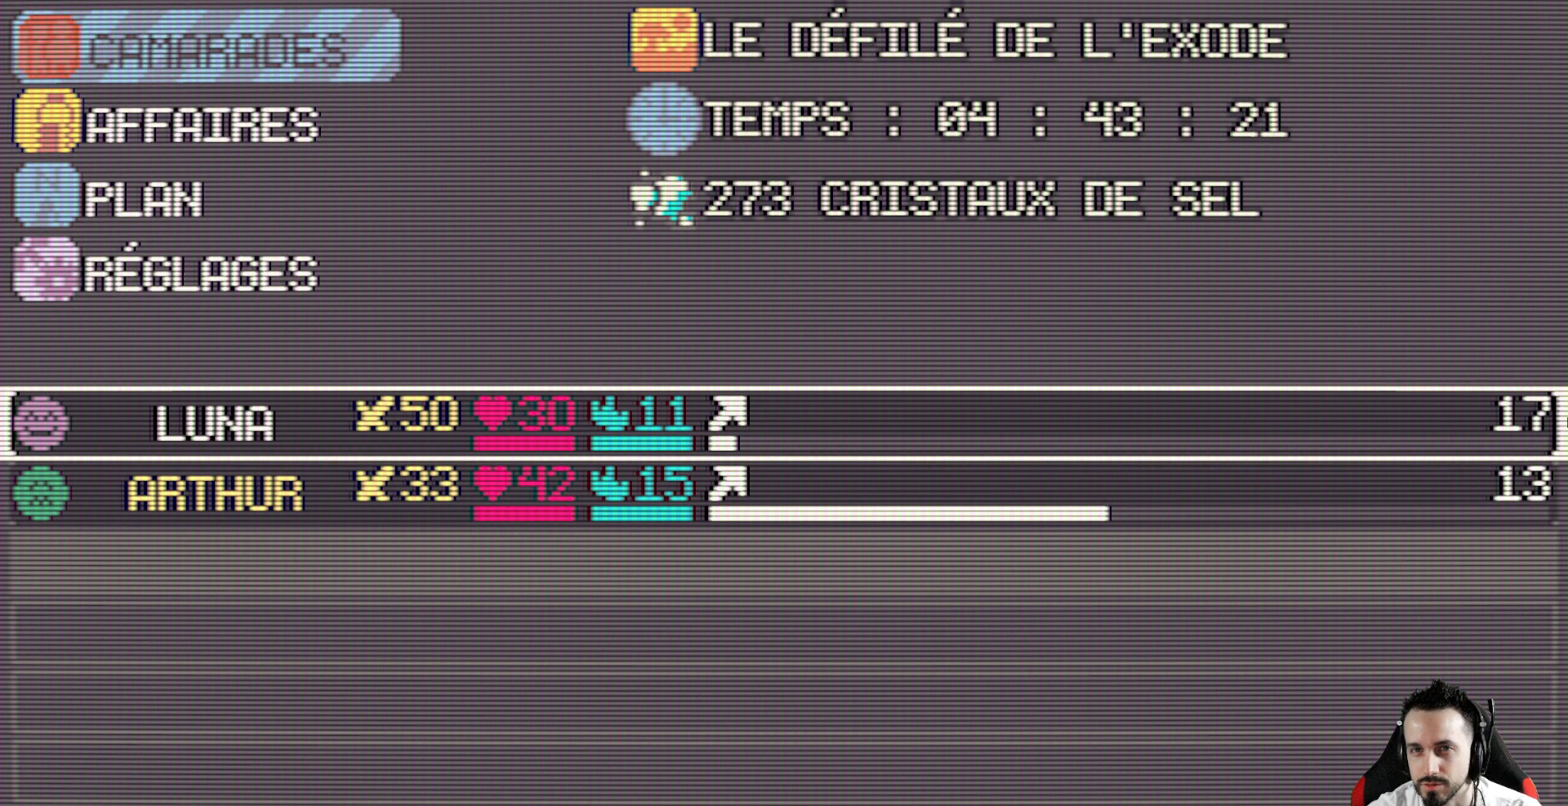
{"keys": [], "events": []}
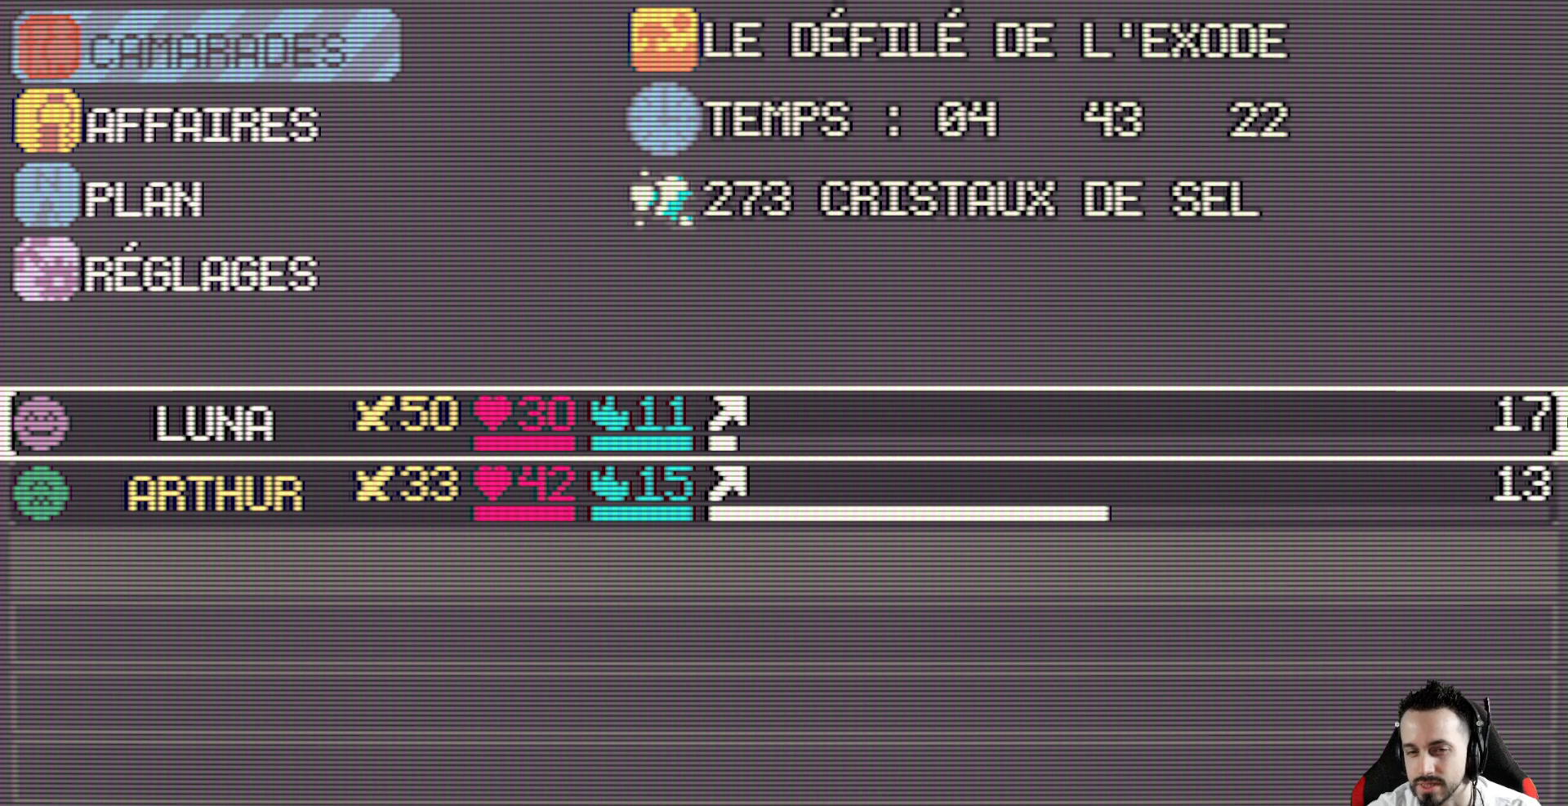
{"keys": [], "events": [[183, "down", "down"], [333, "down", "up"]]}
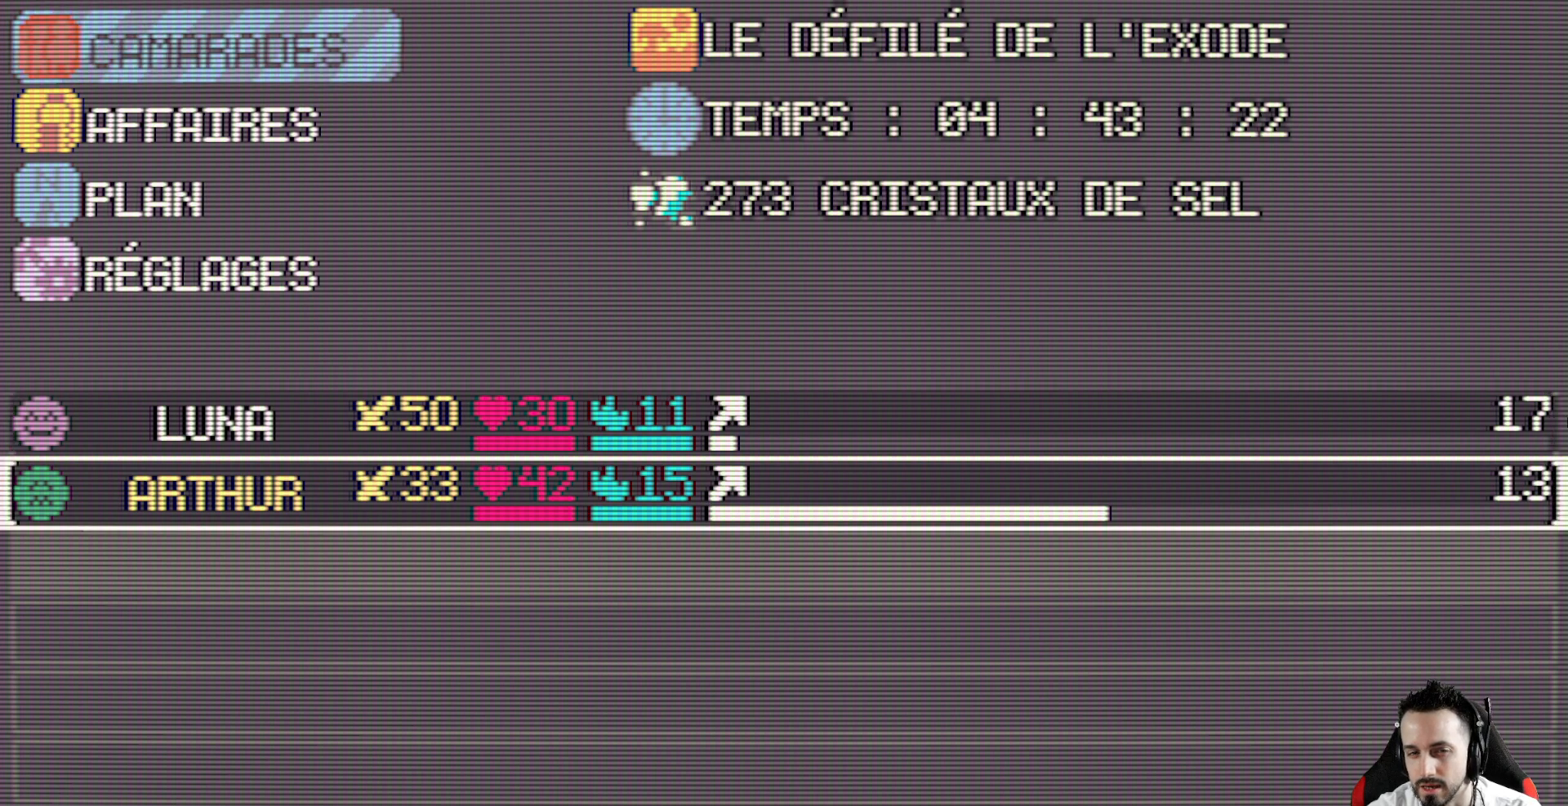
{"keys": [], "events": [[250, "up", "down"], [383, "up", "up"]]}